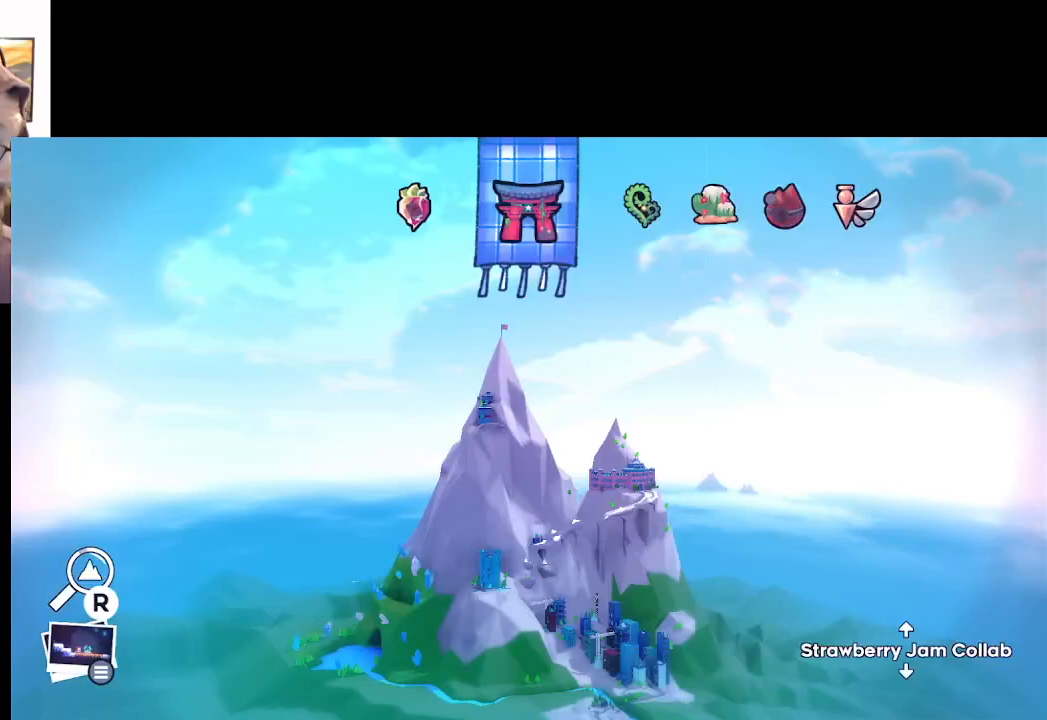
Gameplay with a controller (Xbox layout); each line is a JSON object with the inputs held at the frame after it. "events" lists button and stick changes between this image and that frame as [ms after this image, input, new state], when the widget could be followed in between.
{"buttons": [], "left_stick": "center", "right_stick": "center", "events": []}
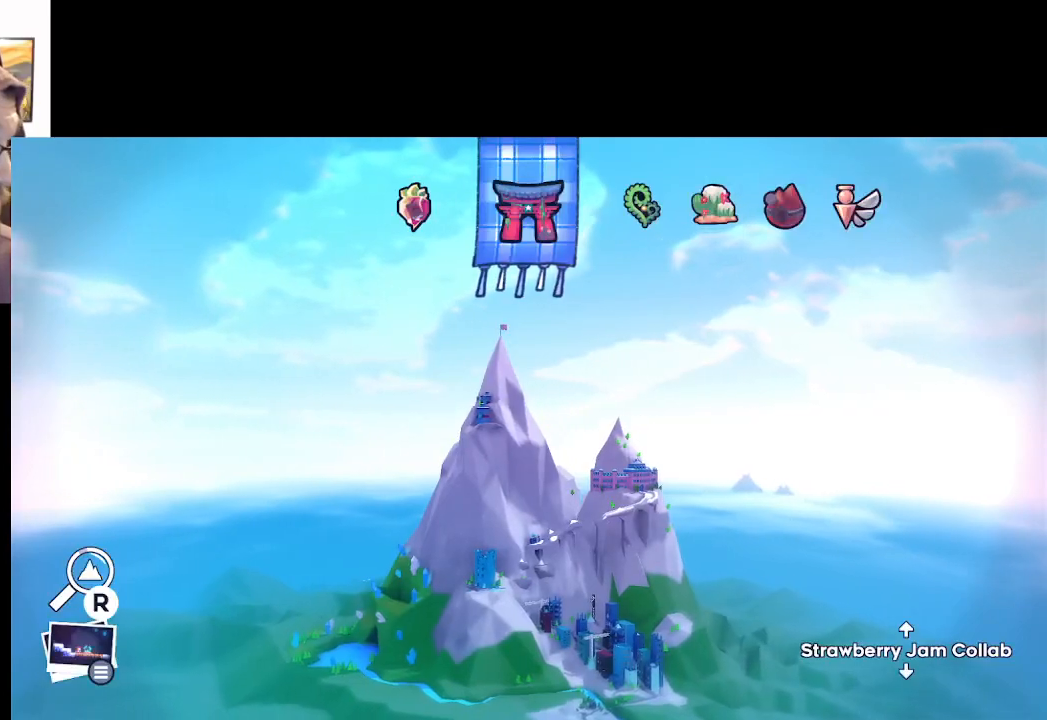
{"buttons": [], "left_stick": "center", "right_stick": "center", "events": []}
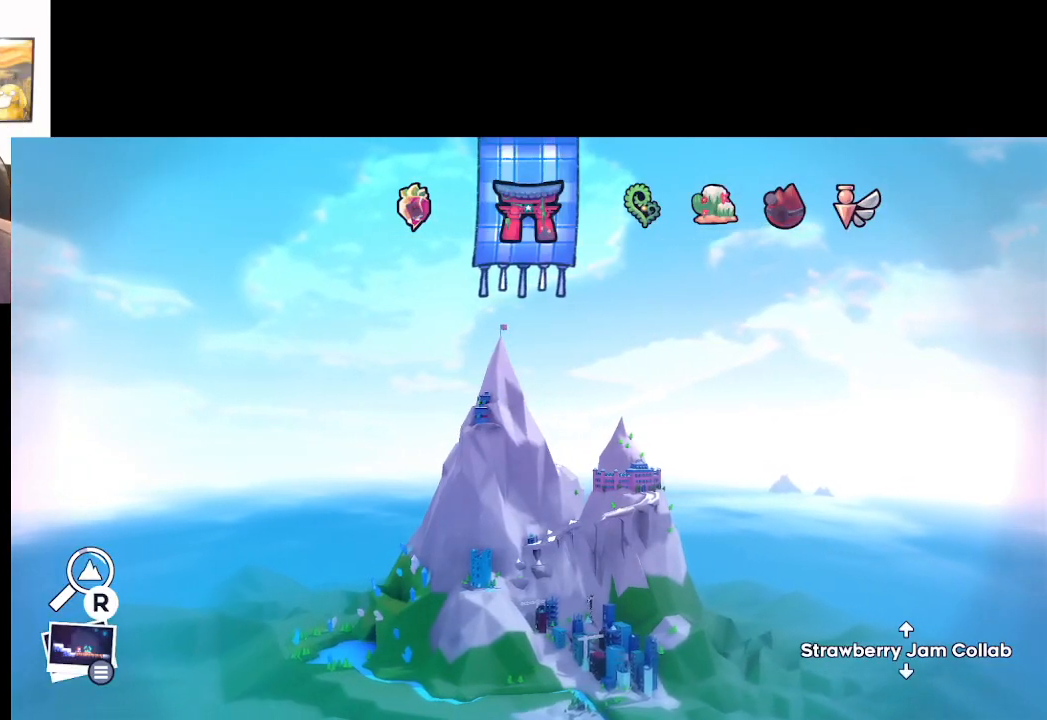
{"buttons": [], "left_stick": "center", "right_stick": "center", "events": []}
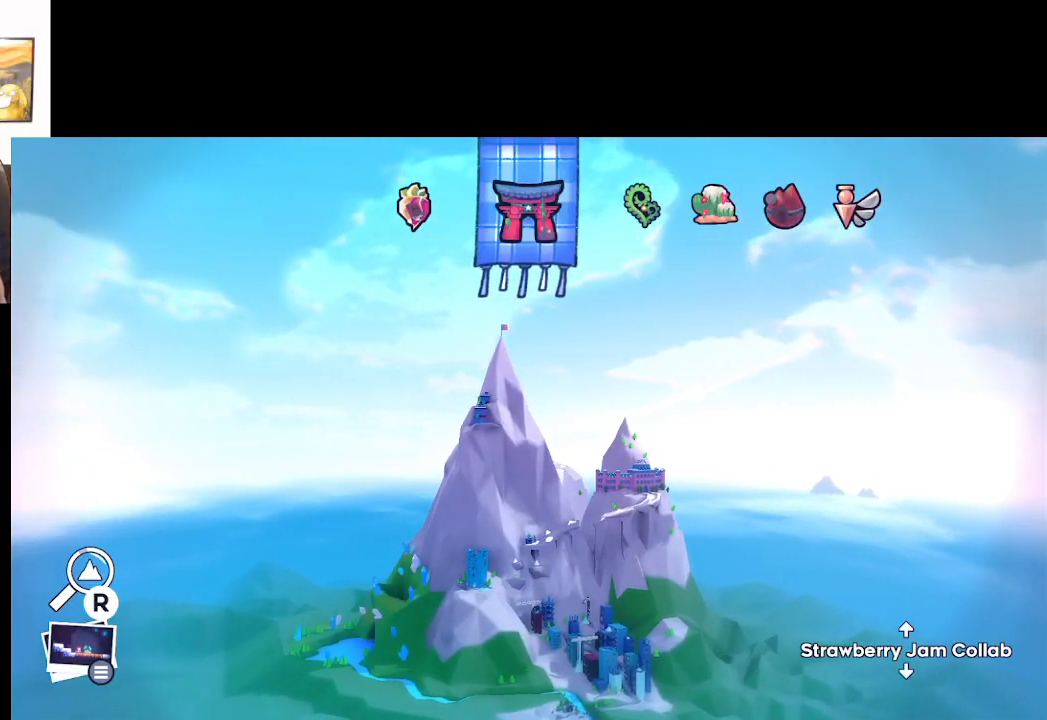
{"buttons": [], "left_stick": "center", "right_stick": "center", "events": []}
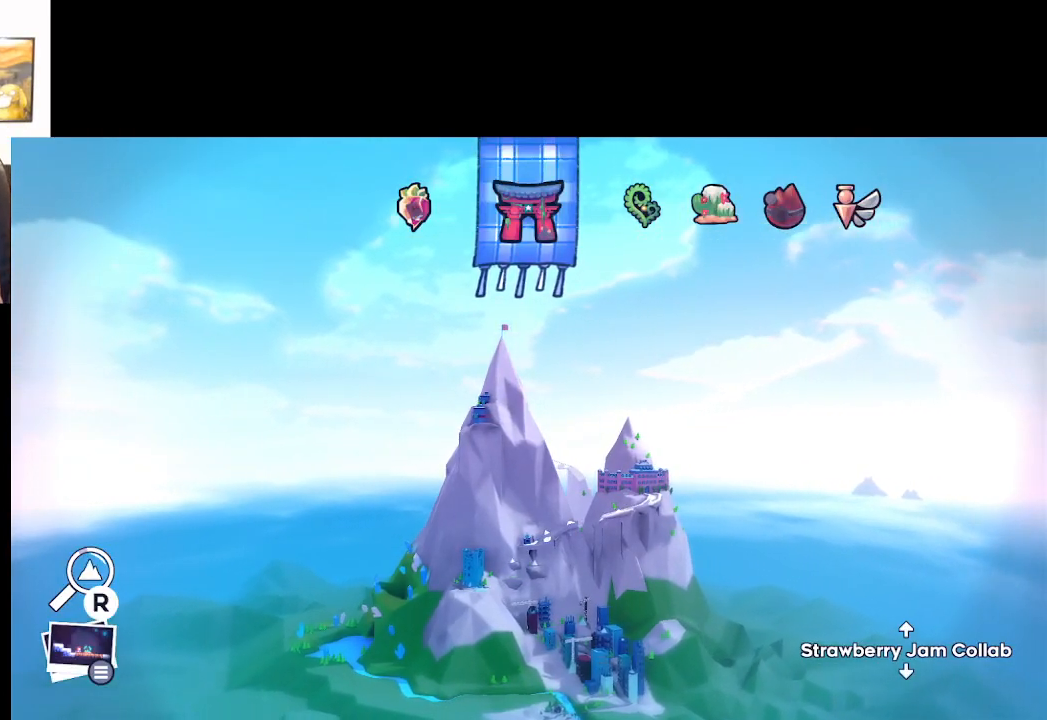
{"buttons": [], "left_stick": "center", "right_stick": "center", "events": []}
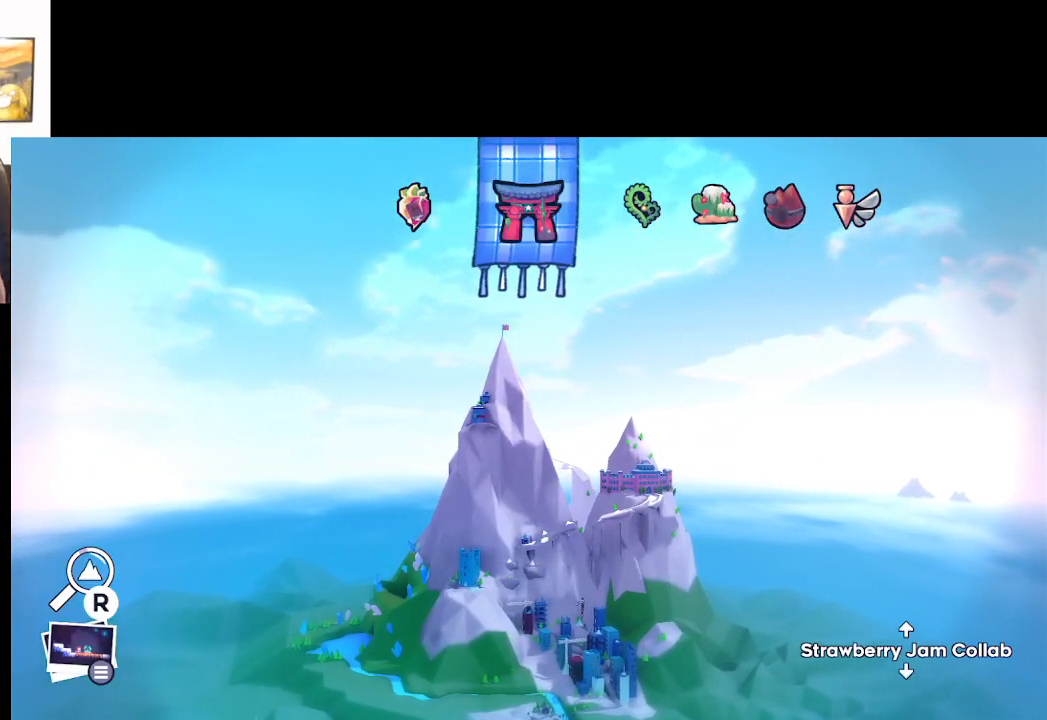
{"buttons": [], "left_stick": "center", "right_stick": "center", "events": []}
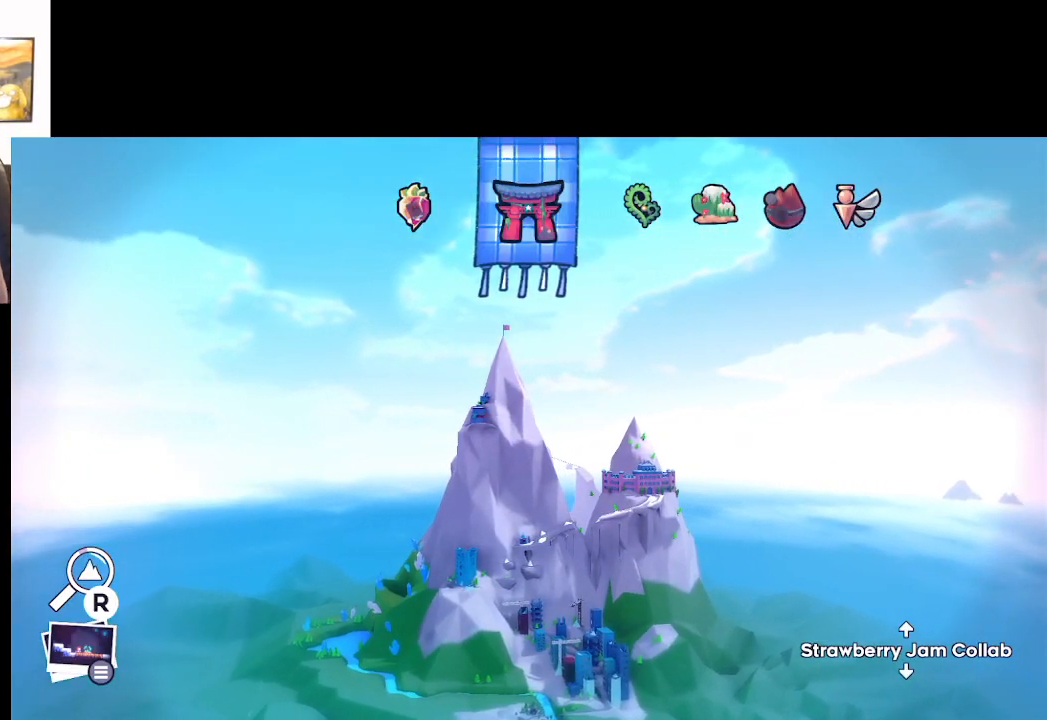
{"buttons": [], "left_stick": "center", "right_stick": "center", "events": []}
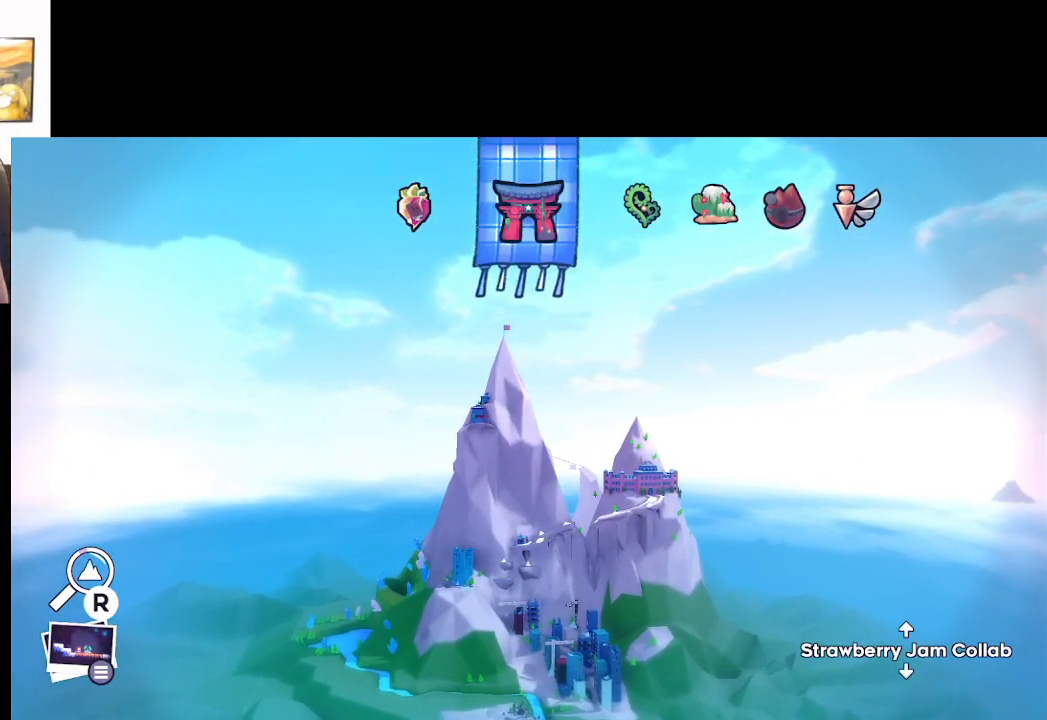
{"buttons": [], "left_stick": "center", "right_stick": "center", "events": []}
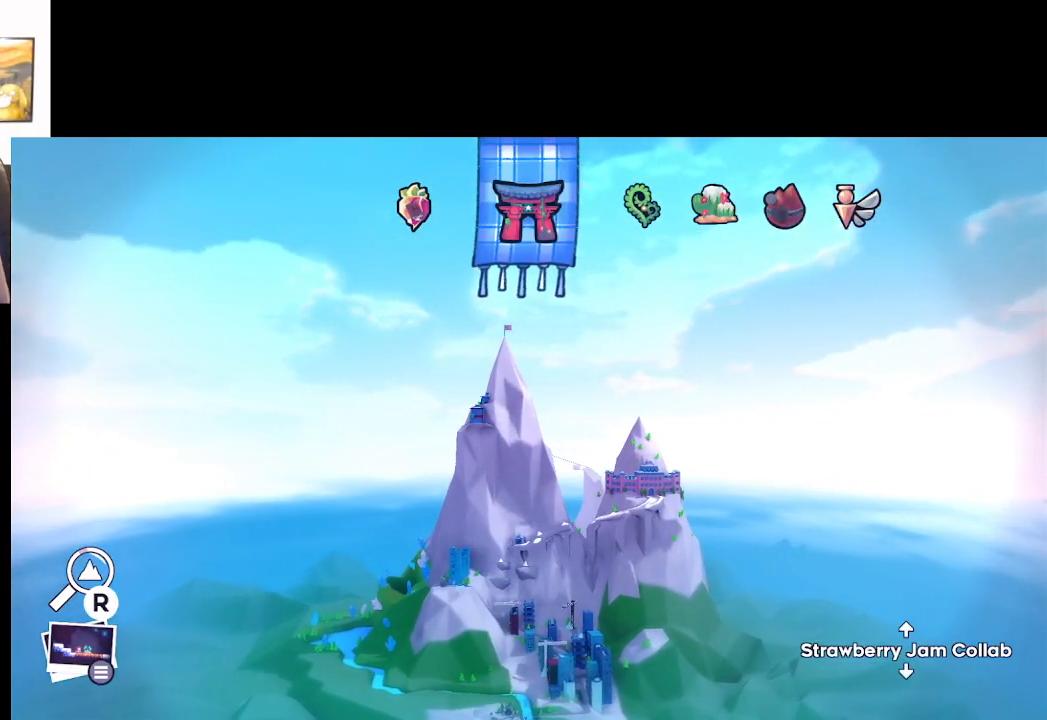
{"buttons": [], "left_stick": "center", "right_stick": "center", "events": [[50, "A", "down"], [333, "A", "up"]]}
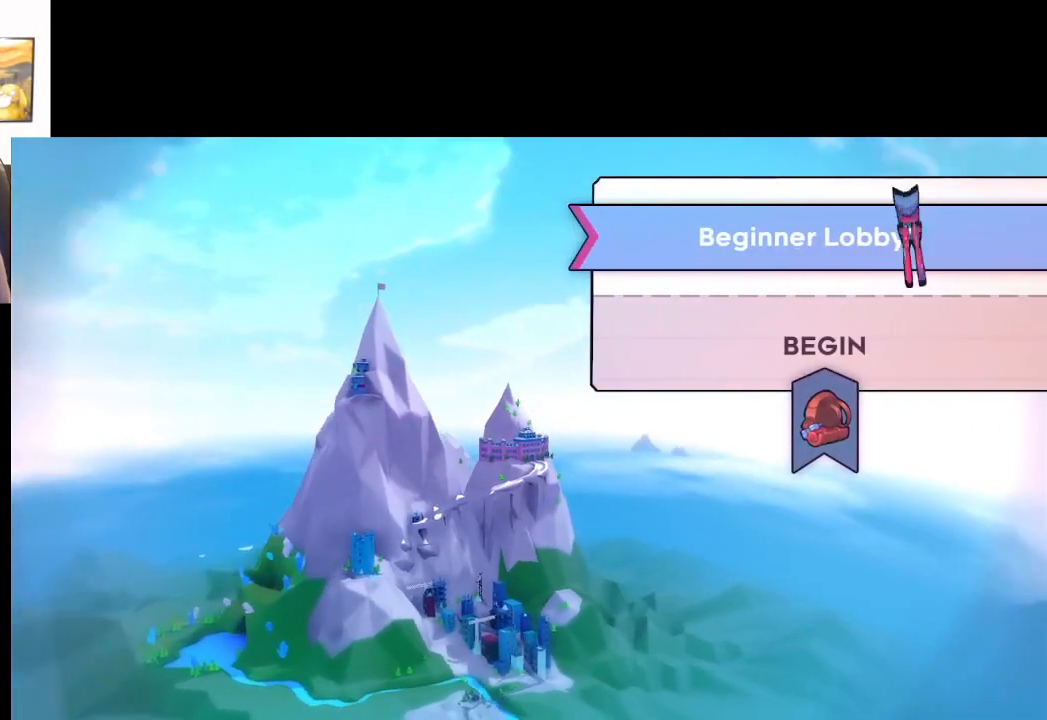
{"buttons": ["A"], "left_stick": "center", "right_stick": "center", "events": [[350, "A", "down"]]}
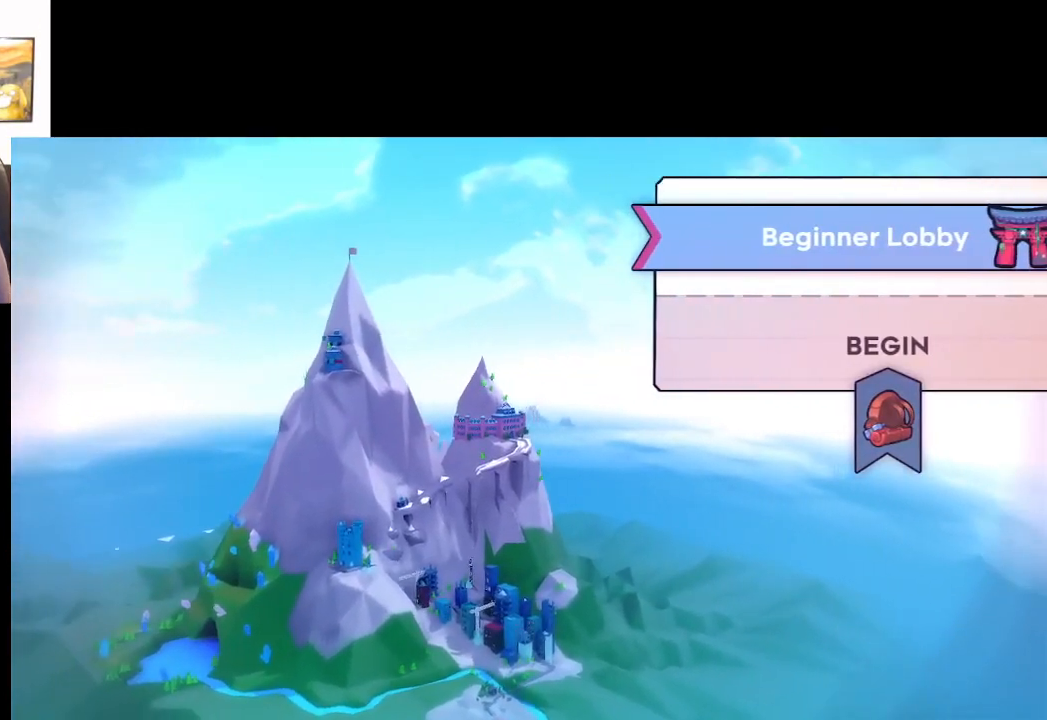
{"buttons": [], "left_stick": "center", "right_stick": "center", "events": [[33, "A", "up"]]}